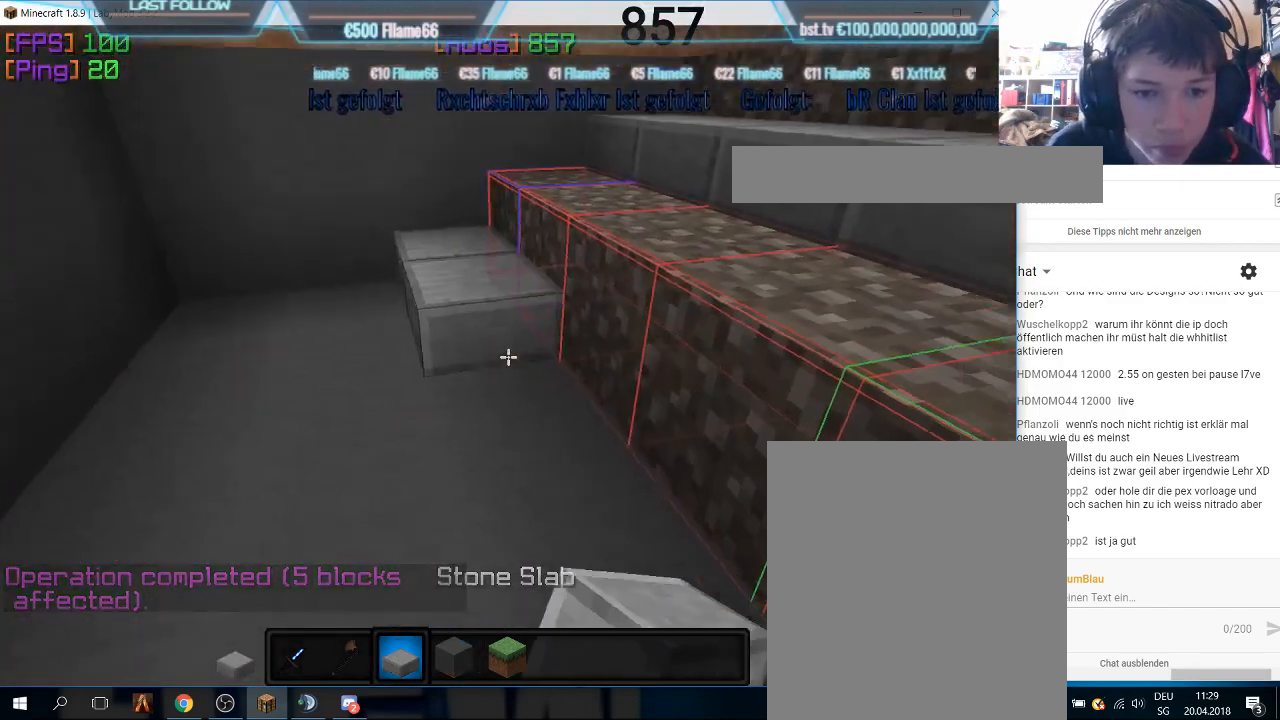
Gameplay with keyboard and mouse; each line is a JSON object with the keys and mouse buttons held at the frame after it. "events" lists presses ("down") and releases ("up") of "a", "d", "s", "w", "mouse_left" and "mouse_right" between this image and that frame as [ms after this image, input, new state], when the widget could be followed in between. "mouse_left", "mouse_right" = the "left", "right" buttons of the "mouse" list. No other keys are recorded. Fast repeated clicks can show as one long hold. Mouse movement is not recorded.
{"keys": [], "mouse": ["right"], "events": [[33, "mouse_right", "up"], [100, "mouse_right", "down"], [233, "mouse_right", "up"], [266, "mouse_right", "down"], [300, "s", "up"], [433, "mouse_right", "up"], [500, "mouse_right", "down"]]}
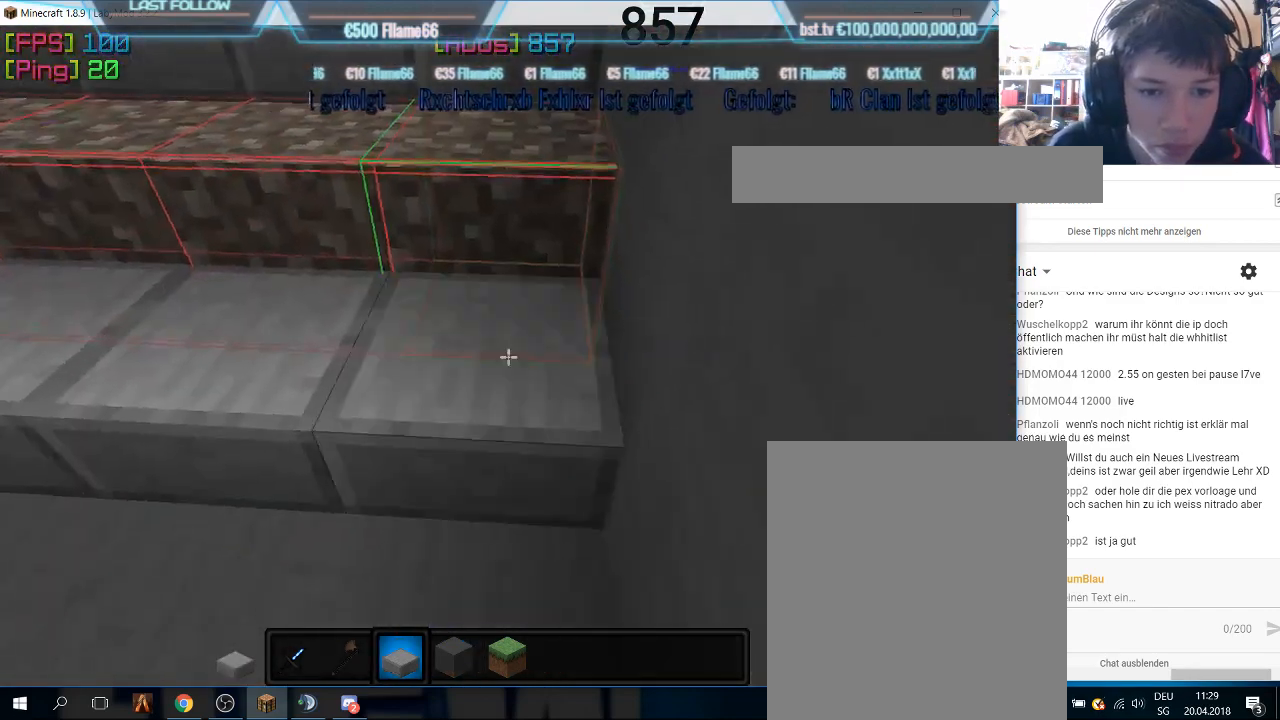
{"keys": ["w"], "mouse": [], "events": [[166, "mouse_right", "up"], [300, "w", "down"]]}
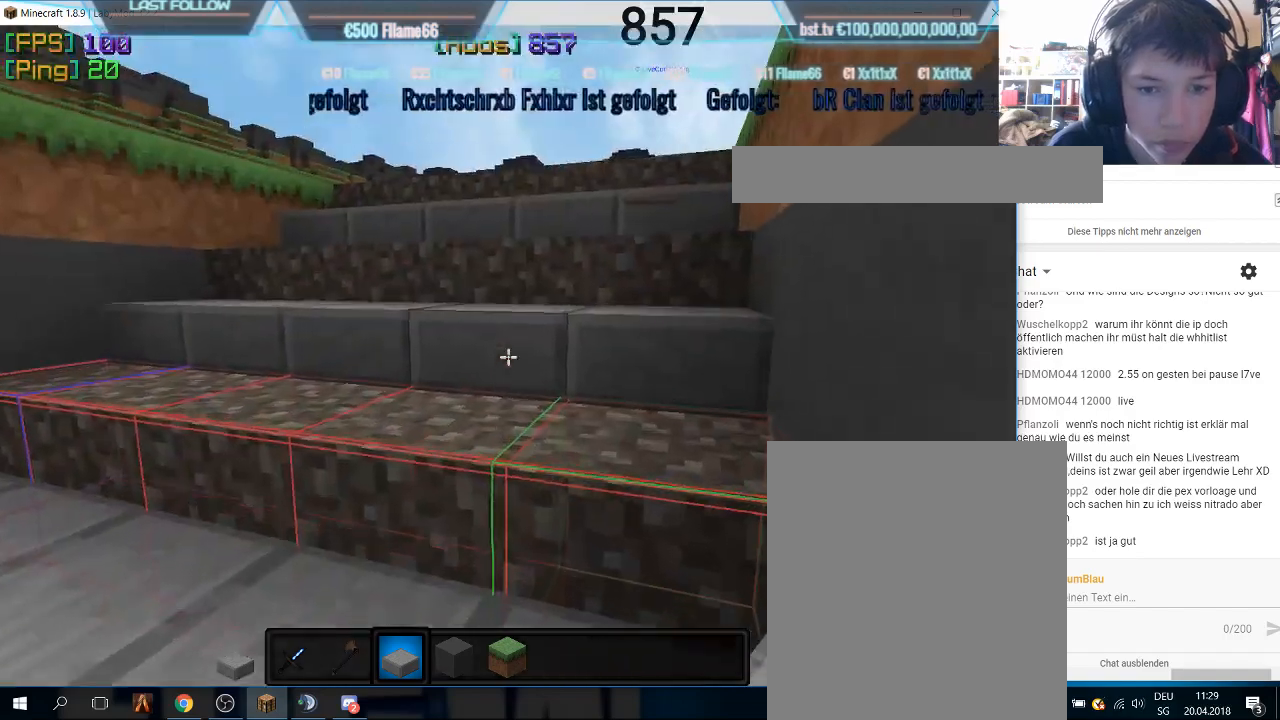
{"keys": ["w"], "mouse": [], "events": []}
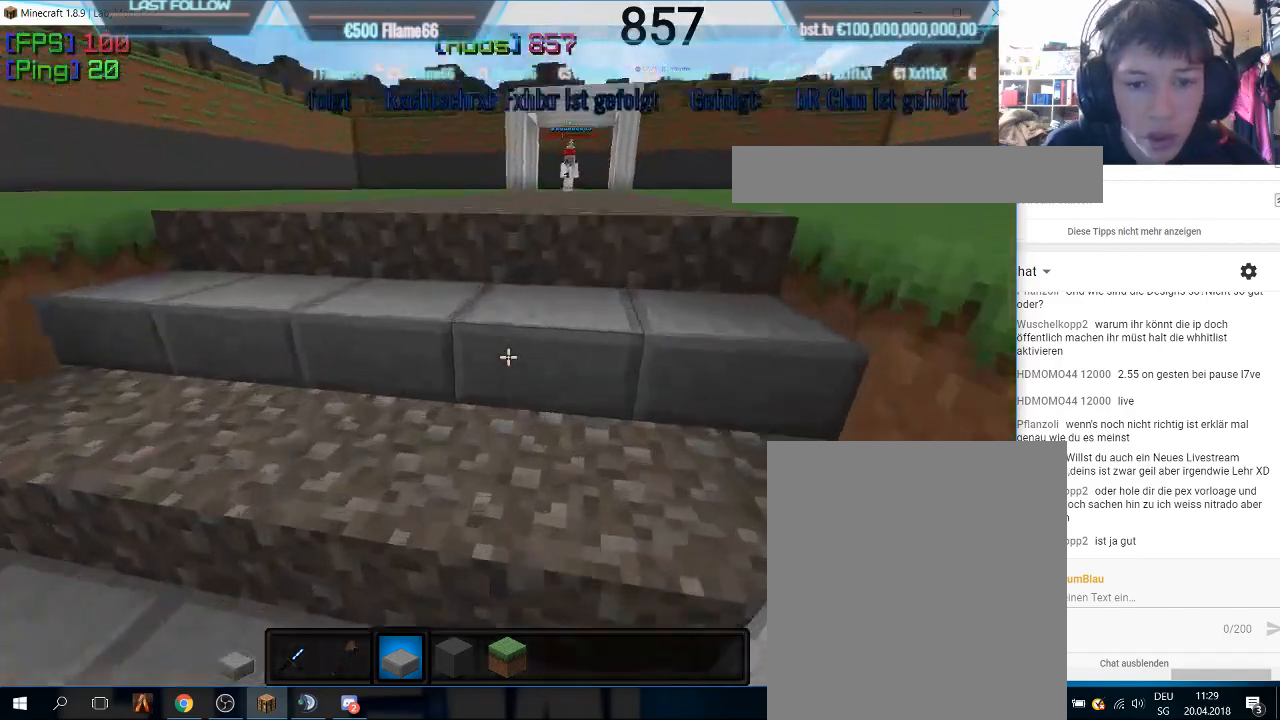
{"keys": ["w"], "mouse": [], "events": []}
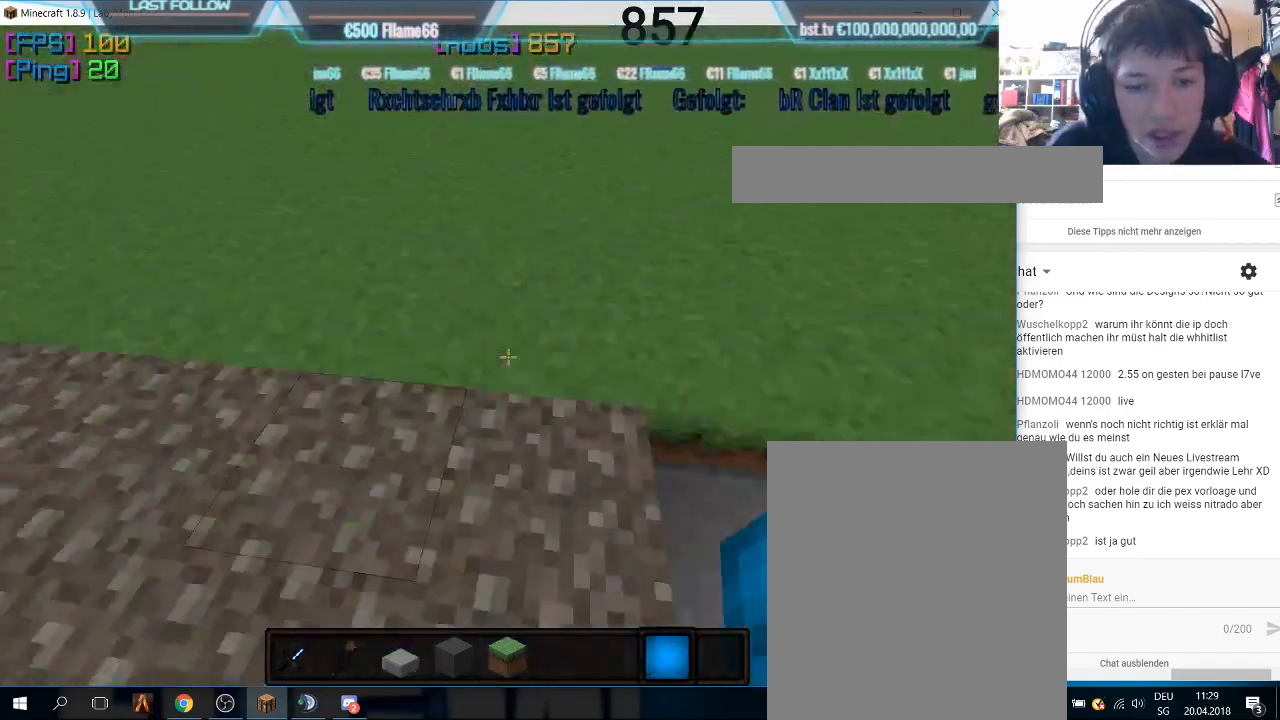
{"keys": ["w"], "mouse": [], "events": [[233, "w", "up"], [266, "w", "down"]]}
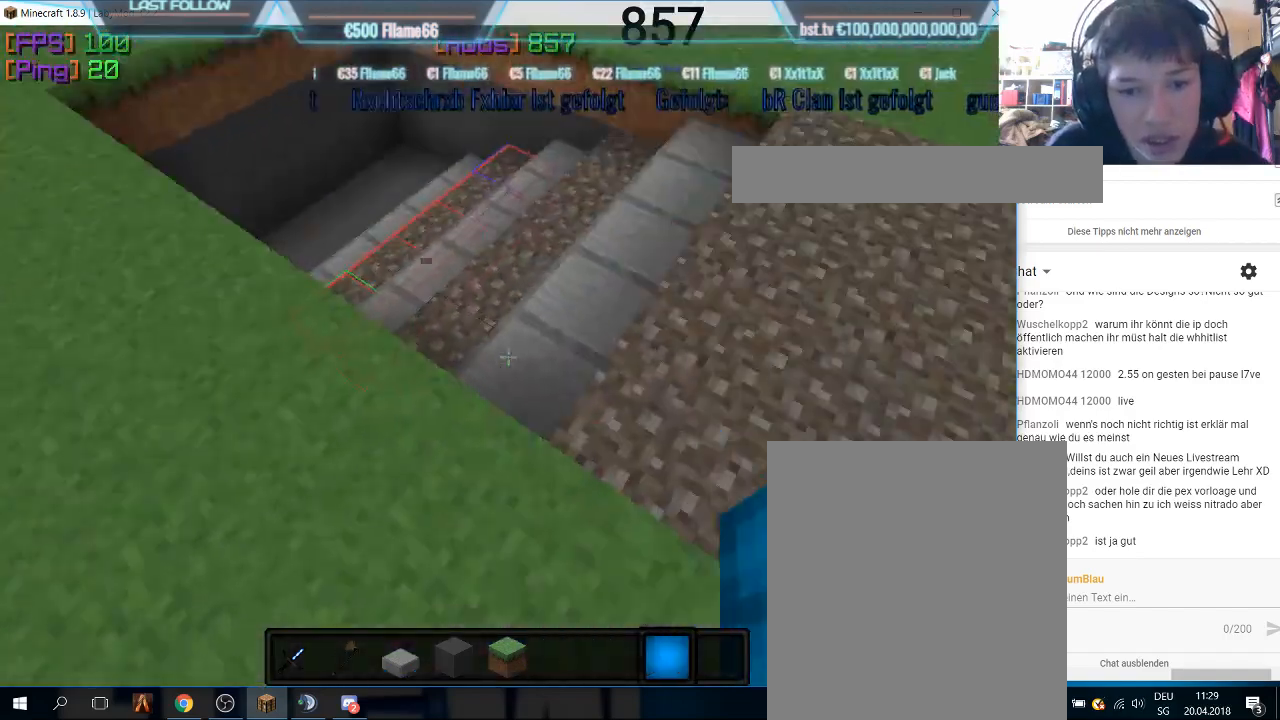
{"keys": ["w"], "mouse": [], "events": []}
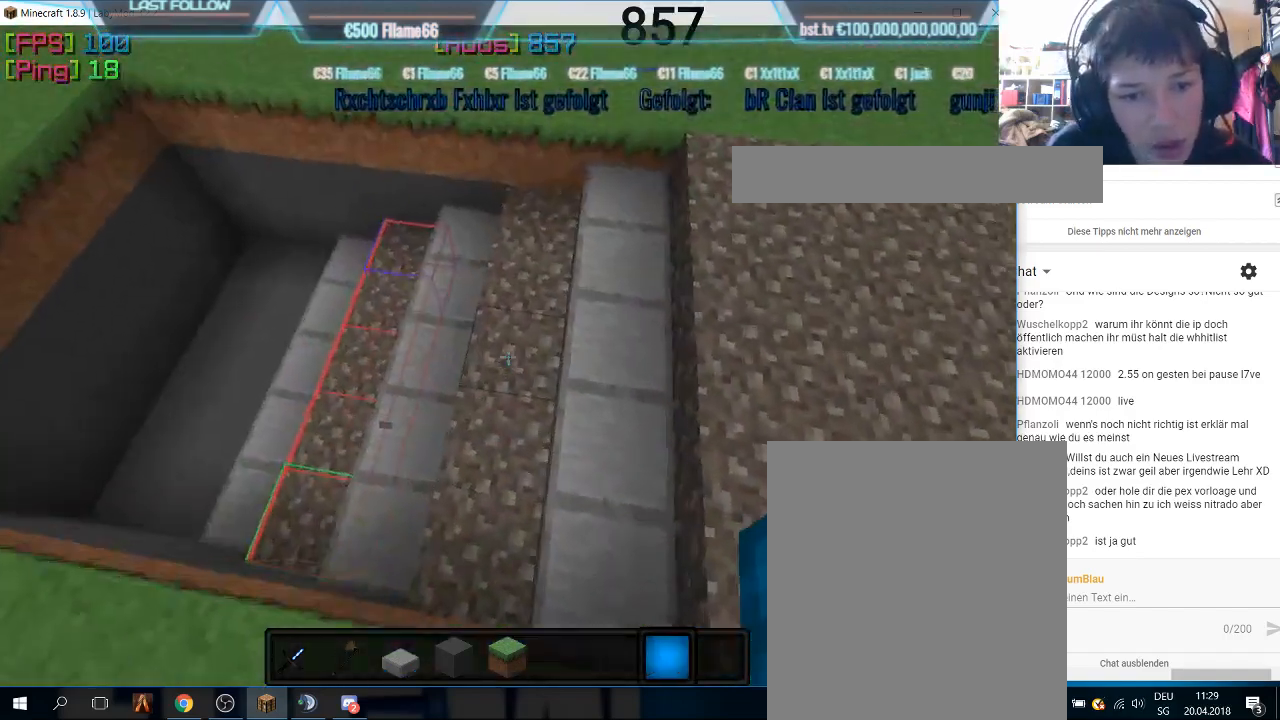
{"keys": ["a", "w"], "mouse": [], "events": [[33, "a", "down"]]}
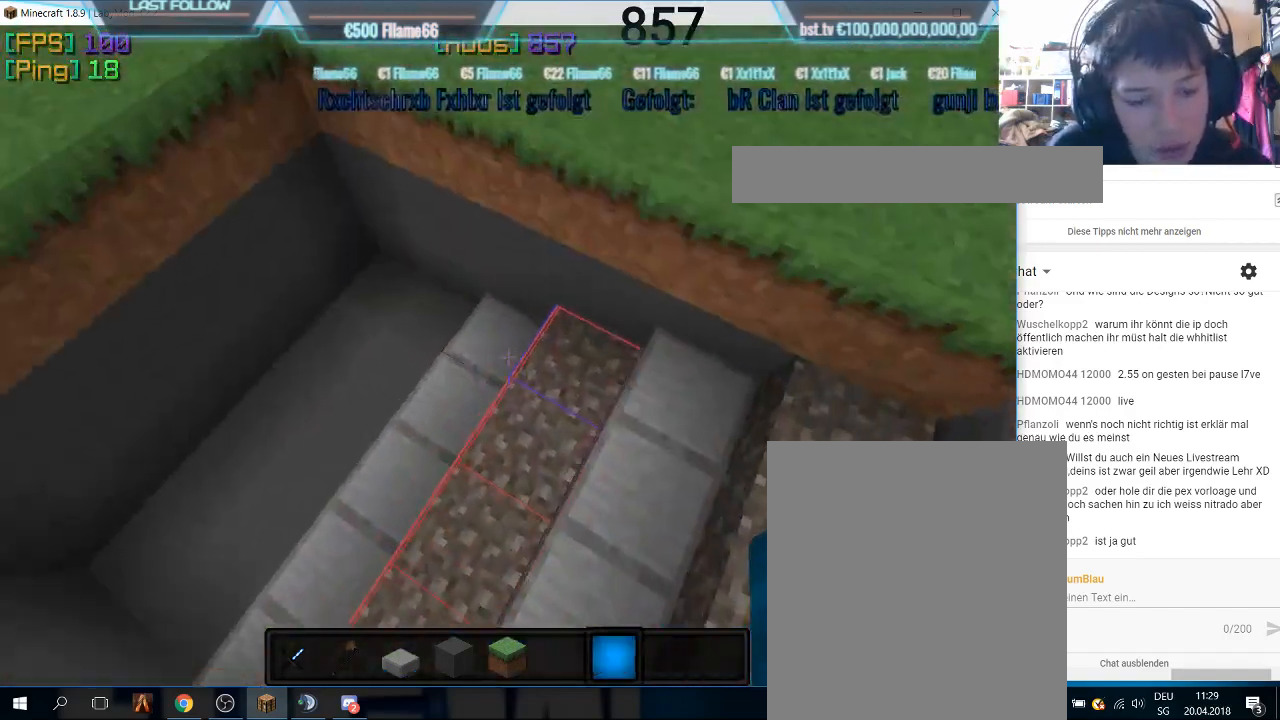
{"keys": ["s"], "mouse": [], "events": [[133, "w", "up"], [400, "s", "down"], [500, "a", "up"]]}
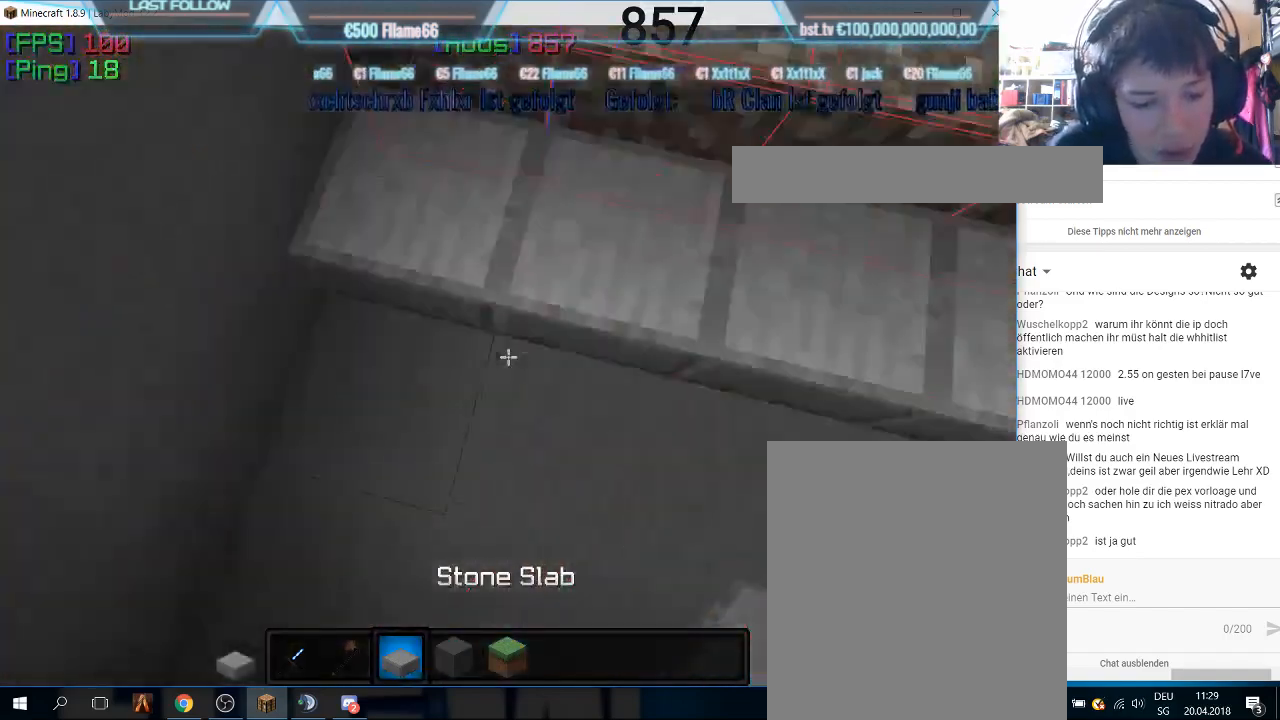
{"keys": [], "mouse": [], "events": [[233, "s", "up"]]}
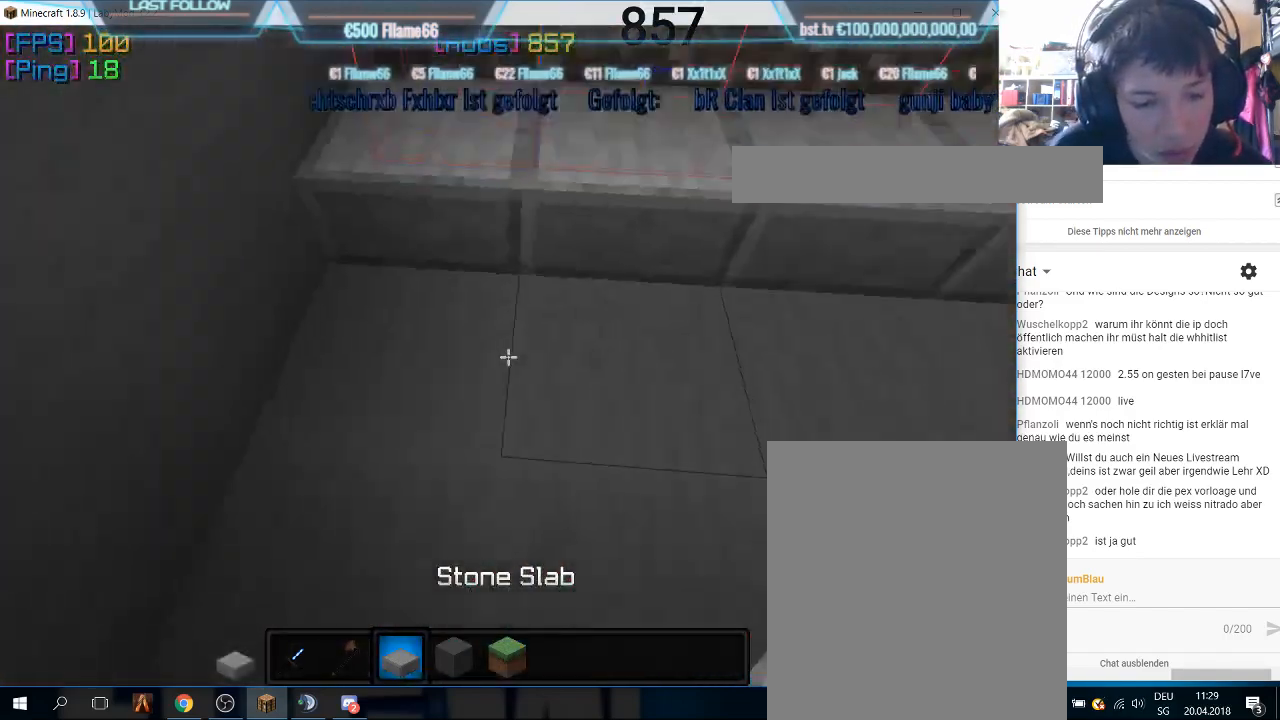
{"keys": ["d"], "mouse": [], "events": [[466, "d", "down"]]}
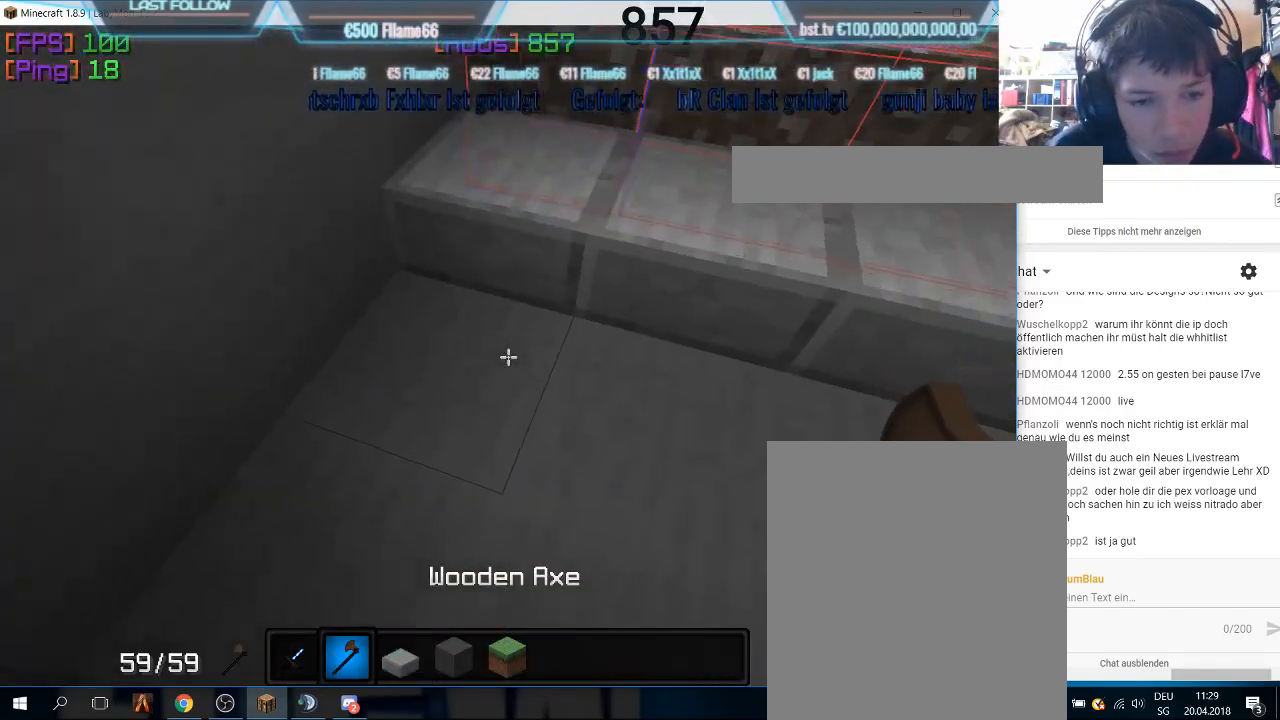
{"keys": ["d"], "mouse": [], "events": [[33, "mouse_left", "down"], [200, "mouse_left", "up"]]}
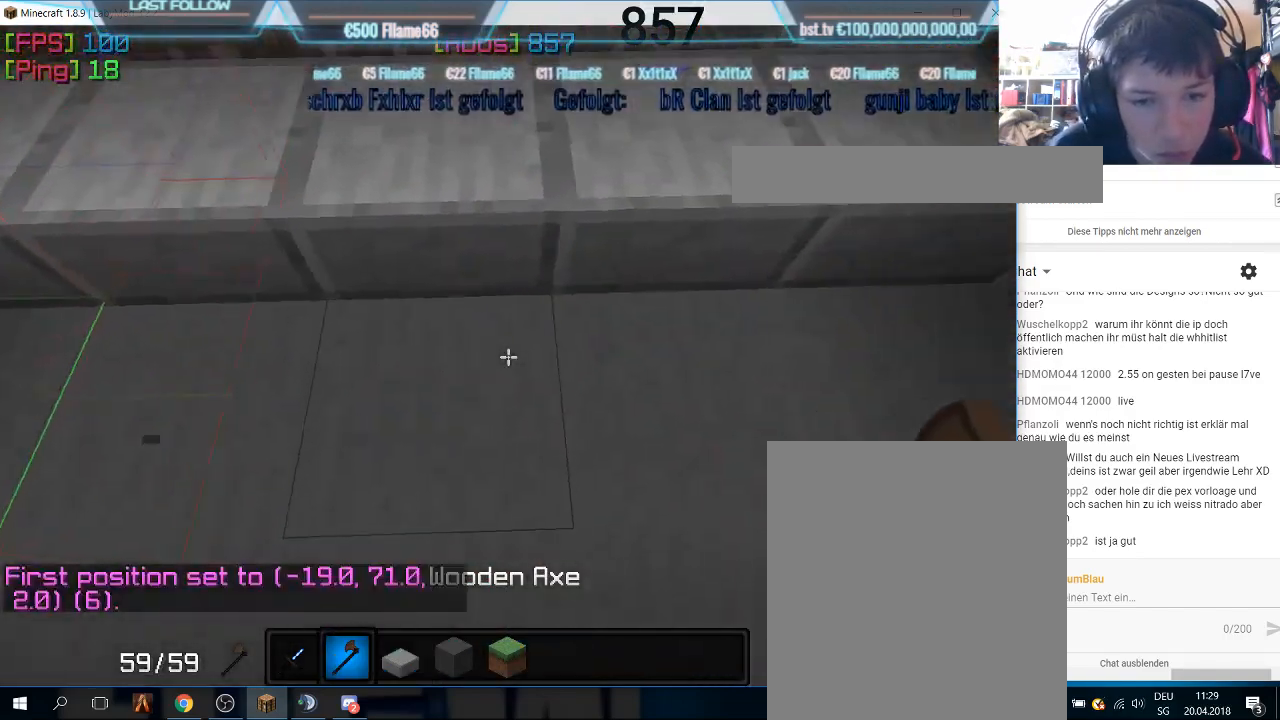
{"keys": [], "mouse": ["right"], "events": [[400, "mouse_right", "down"], [466, "d", "up"]]}
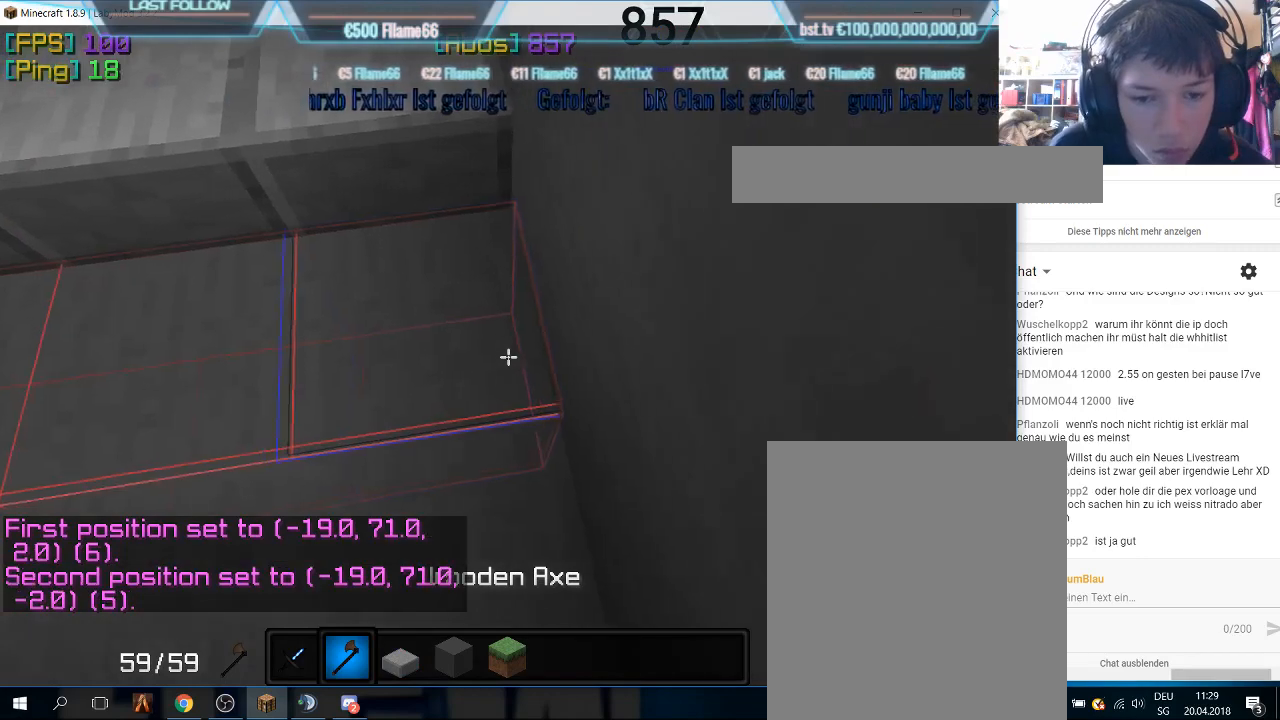
{"keys": [], "mouse": [], "events": [[66, "mouse_right", "up"]]}
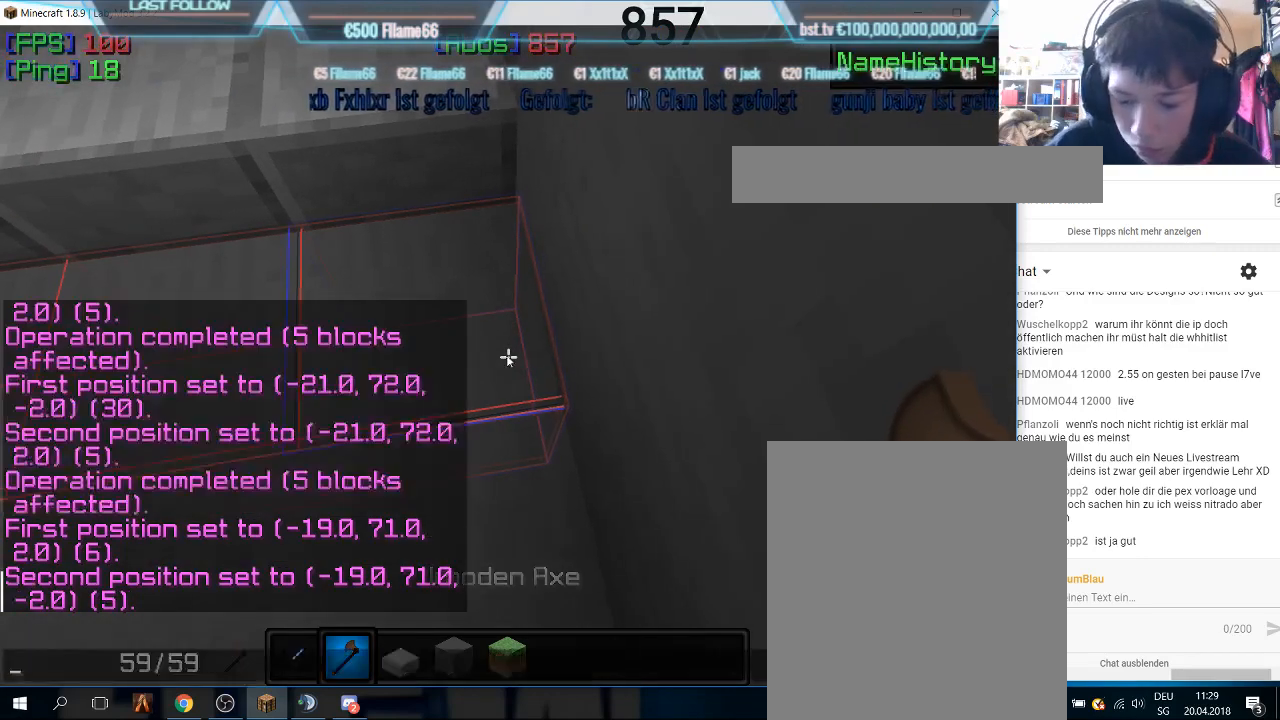
{"keys": [], "mouse": [], "events": []}
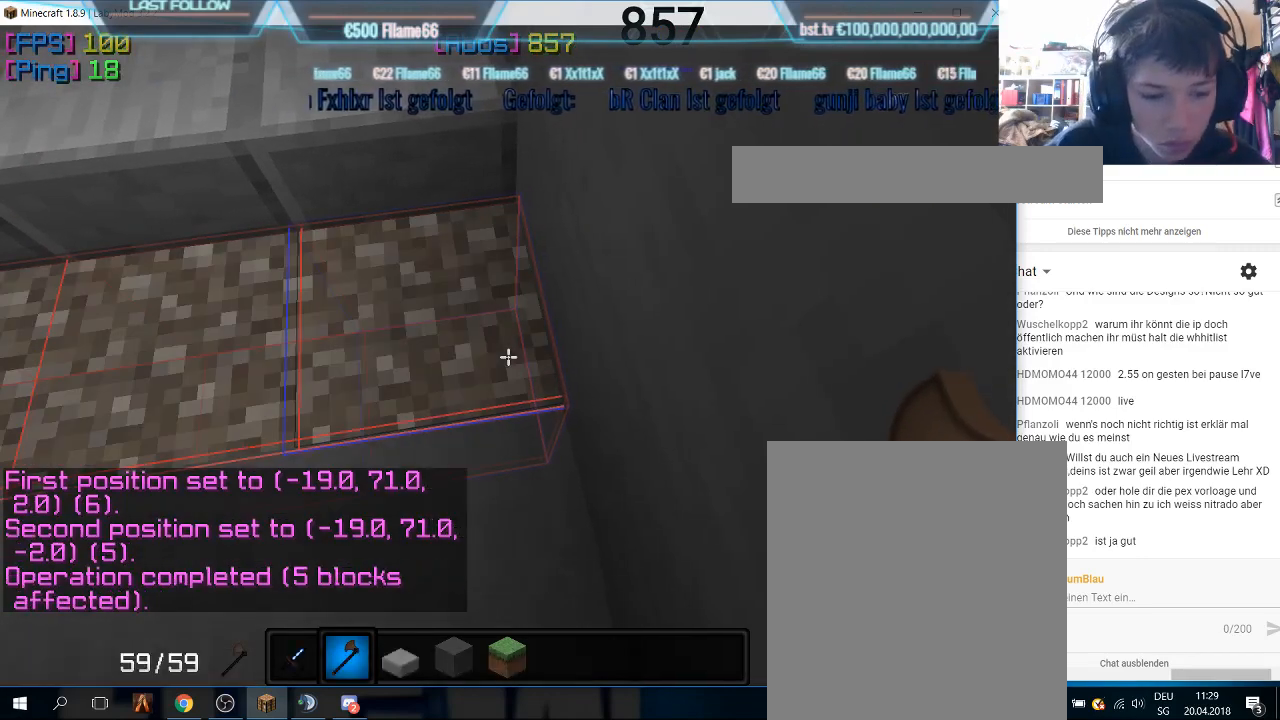
{"keys": [], "mouse": [], "events": []}
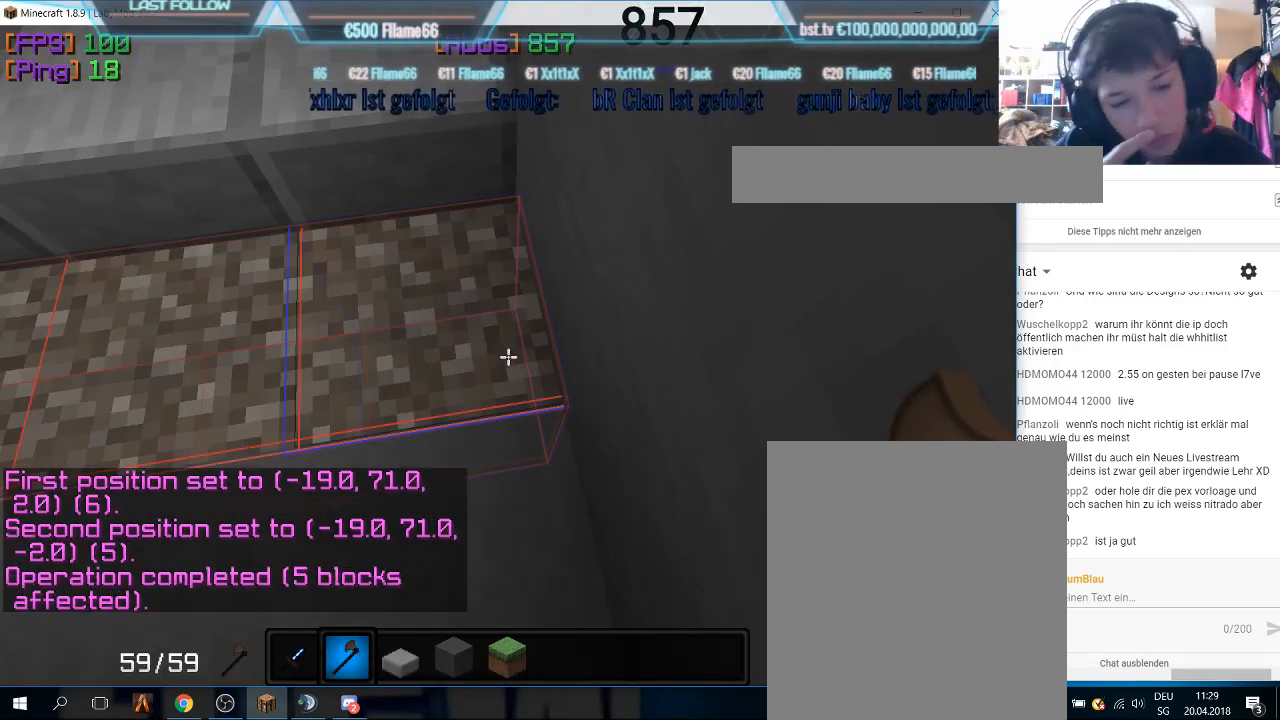
{"keys": [], "mouse": [], "events": []}
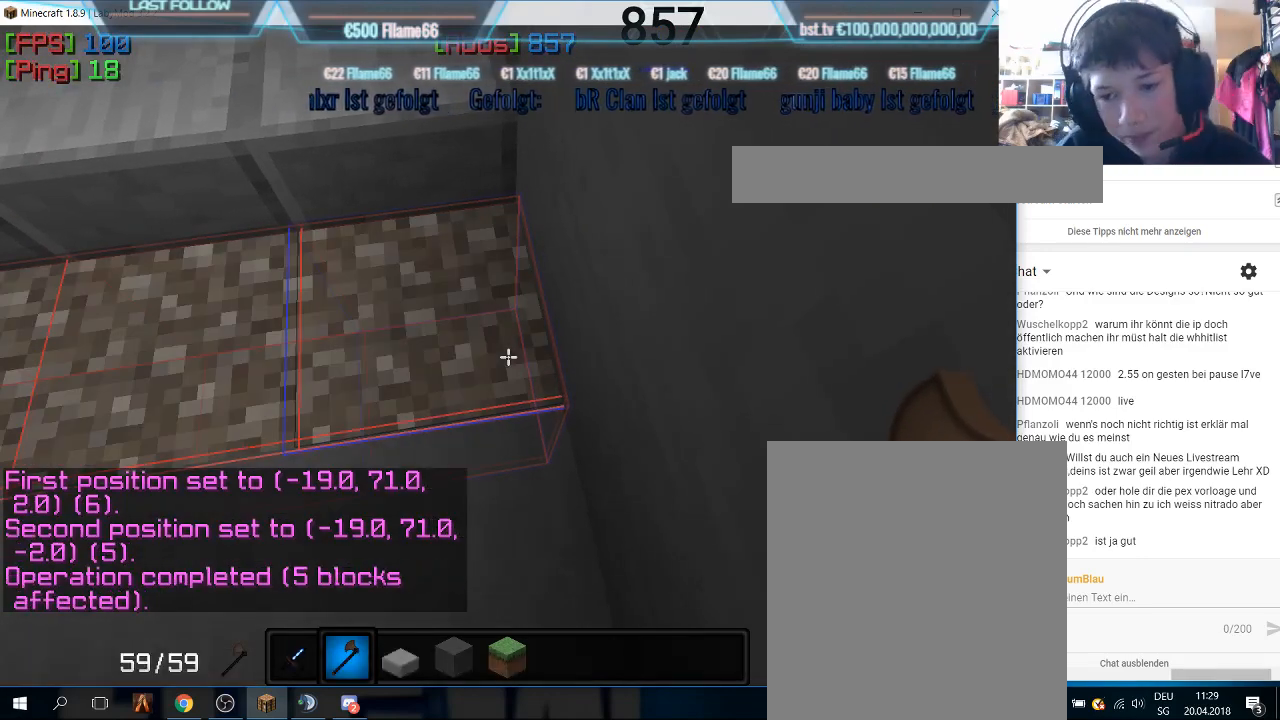
{"keys": [], "mouse": [], "events": []}
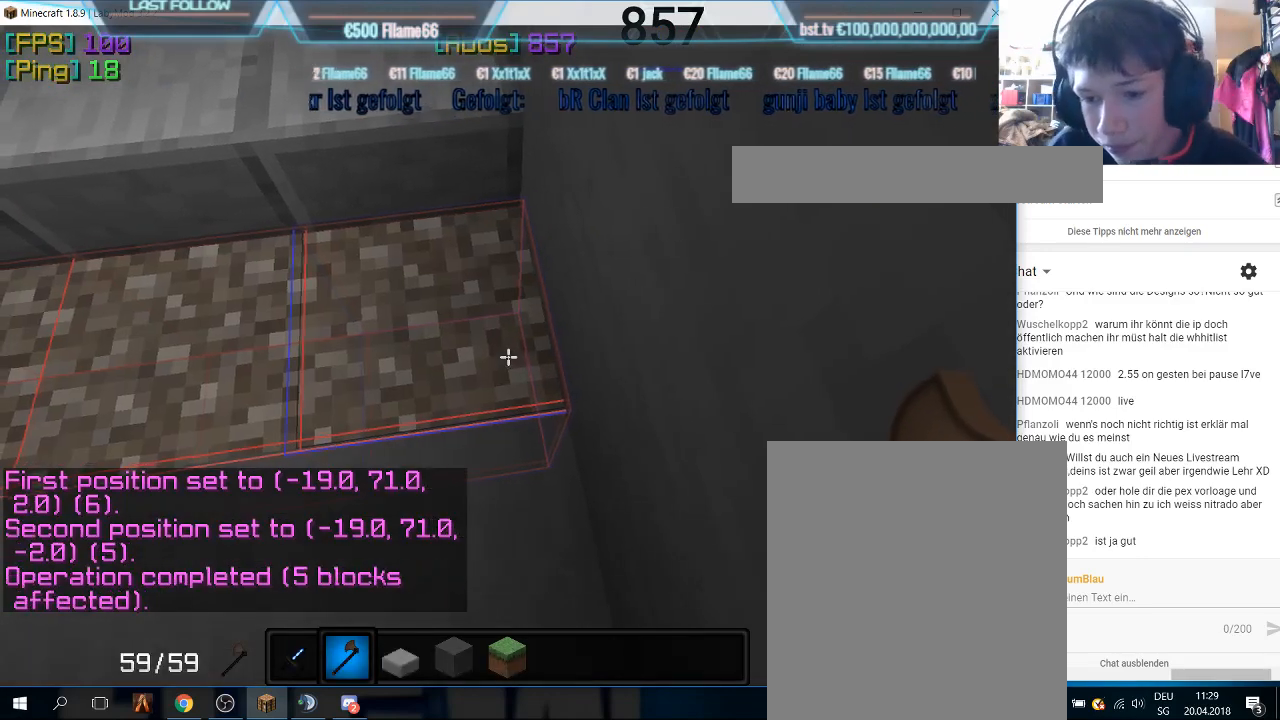
{"keys": [], "mouse": [], "events": []}
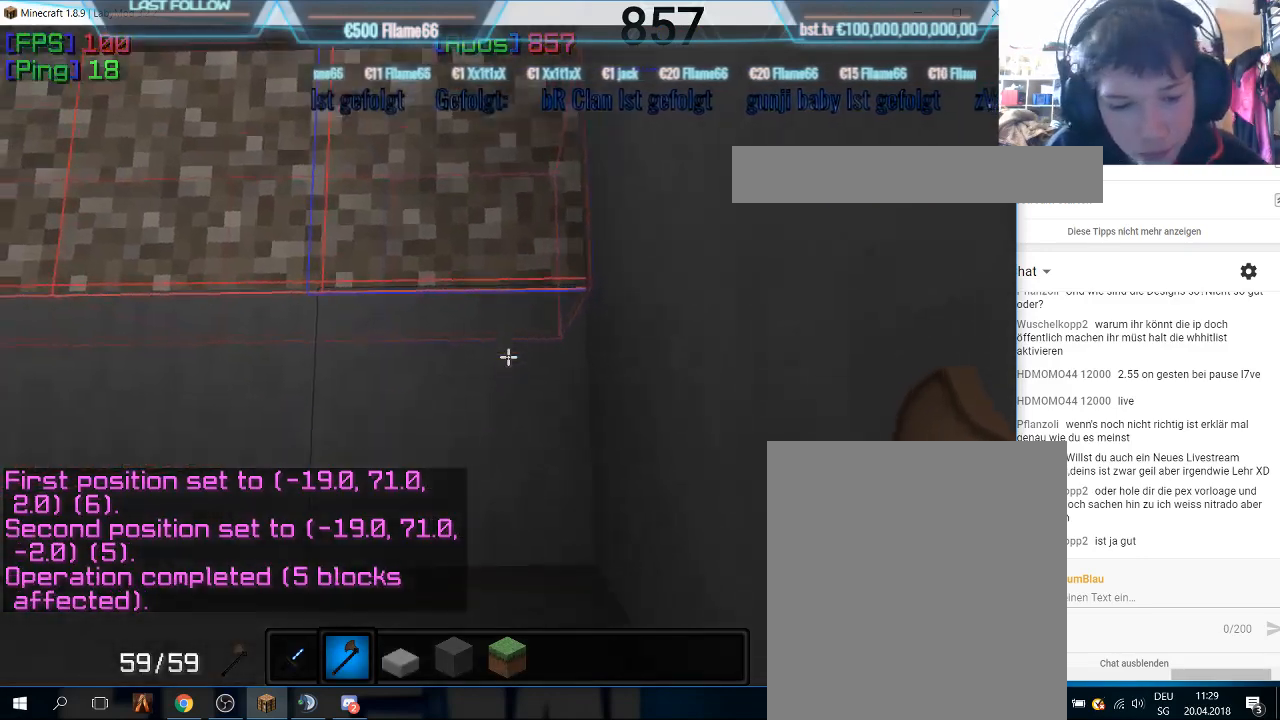
{"keys": [], "mouse": [], "events": []}
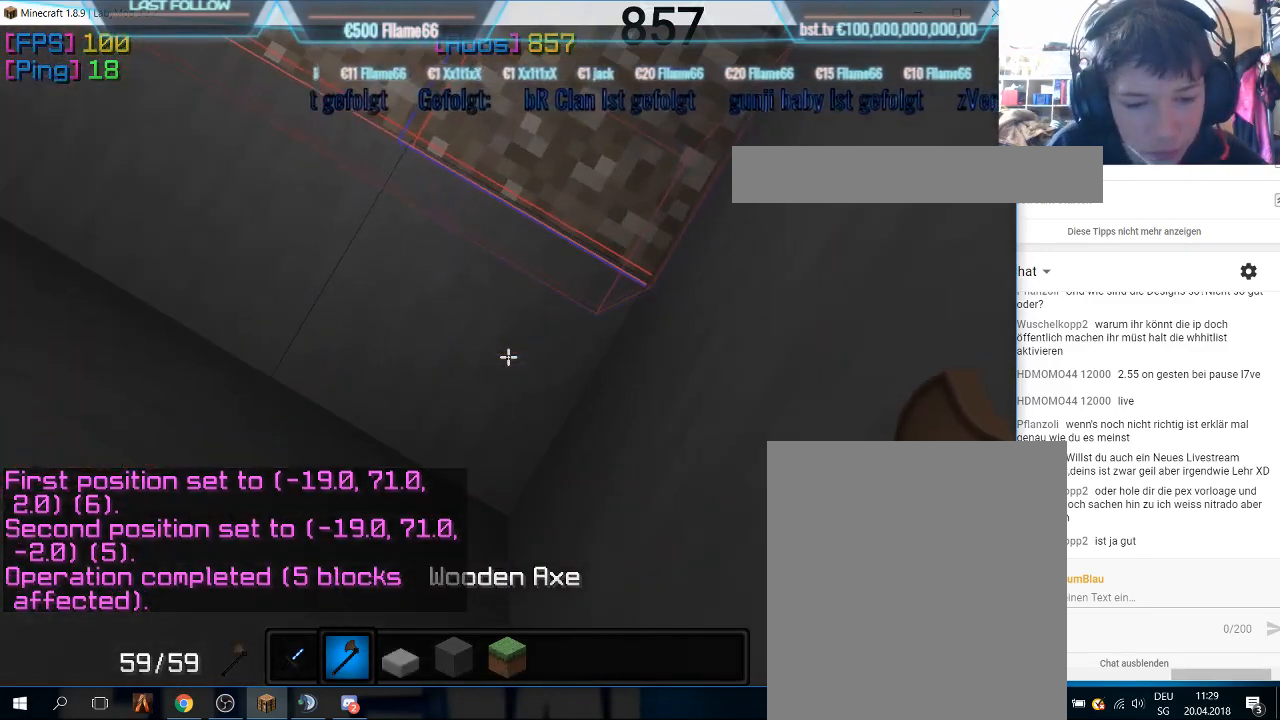
{"keys": [], "mouse": ["left"], "events": [[366, "mouse_left", "down"]]}
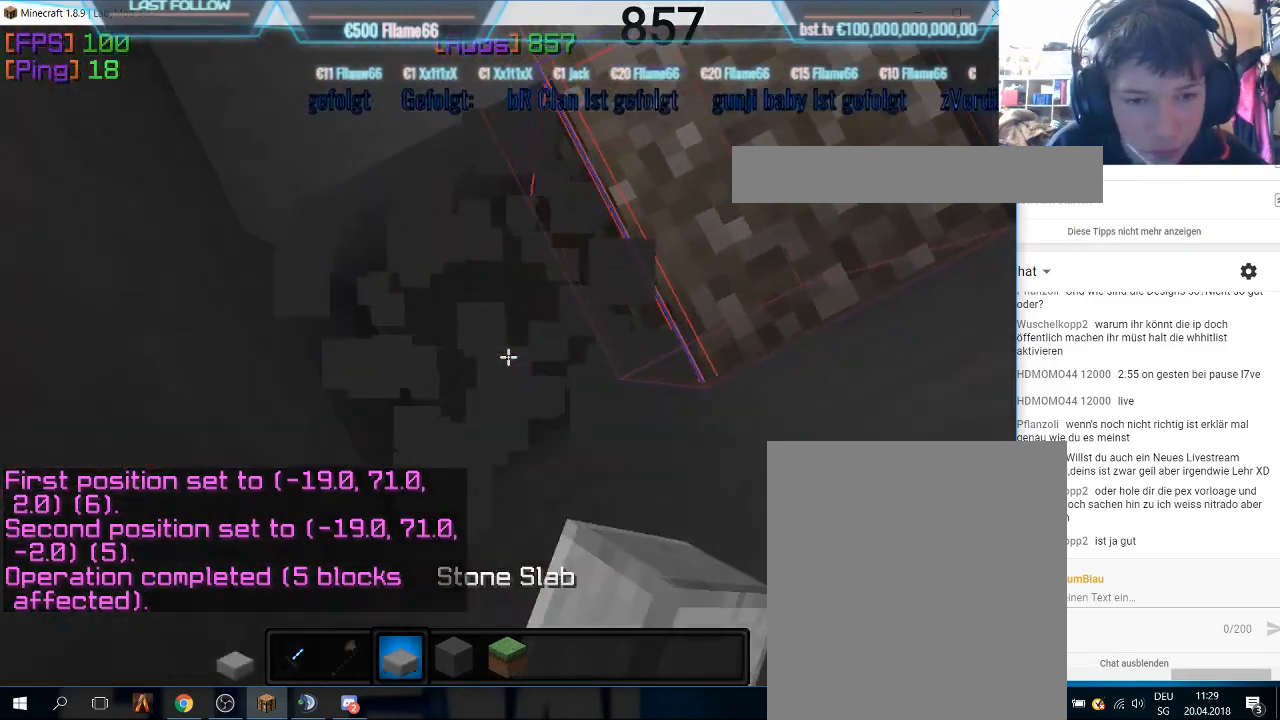
{"keys": [], "mouse": ["left"], "events": [[100, "mouse_left", "up"], [266, "mouse_left", "down"]]}
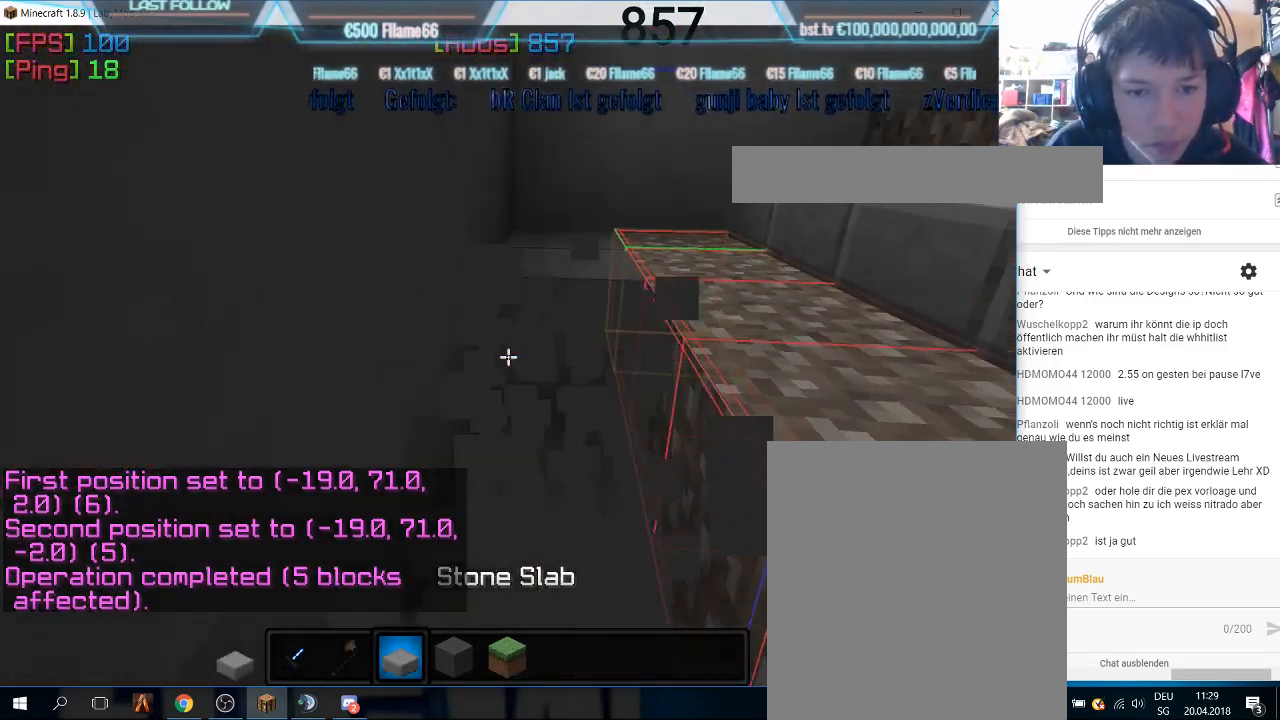
{"keys": ["w"], "mouse": ["left"], "events": [[300, "w", "down"], [366, "mouse_left", "up"], [400, "mouse_left", "down"]]}
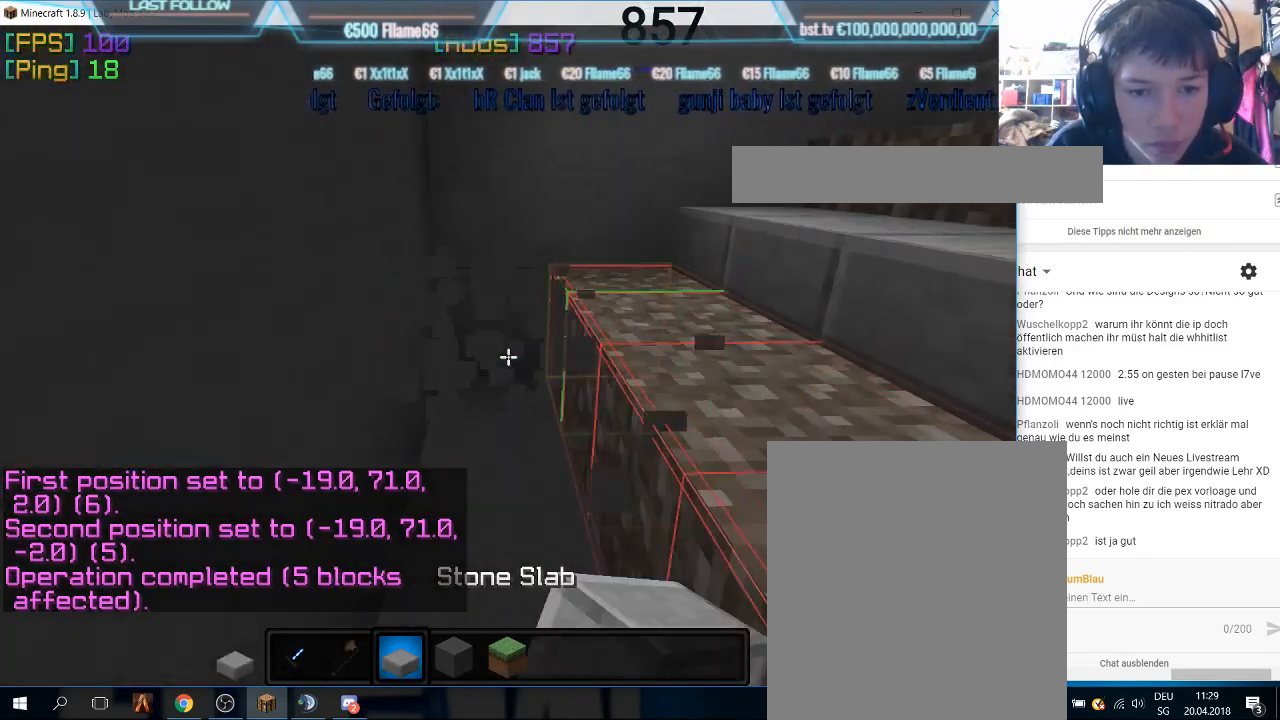
{"keys": ["s"], "mouse": ["right"], "events": [[66, "mouse_left", "up"], [66, "w", "up"], [133, "s", "down"], [233, "mouse_right", "down"]]}
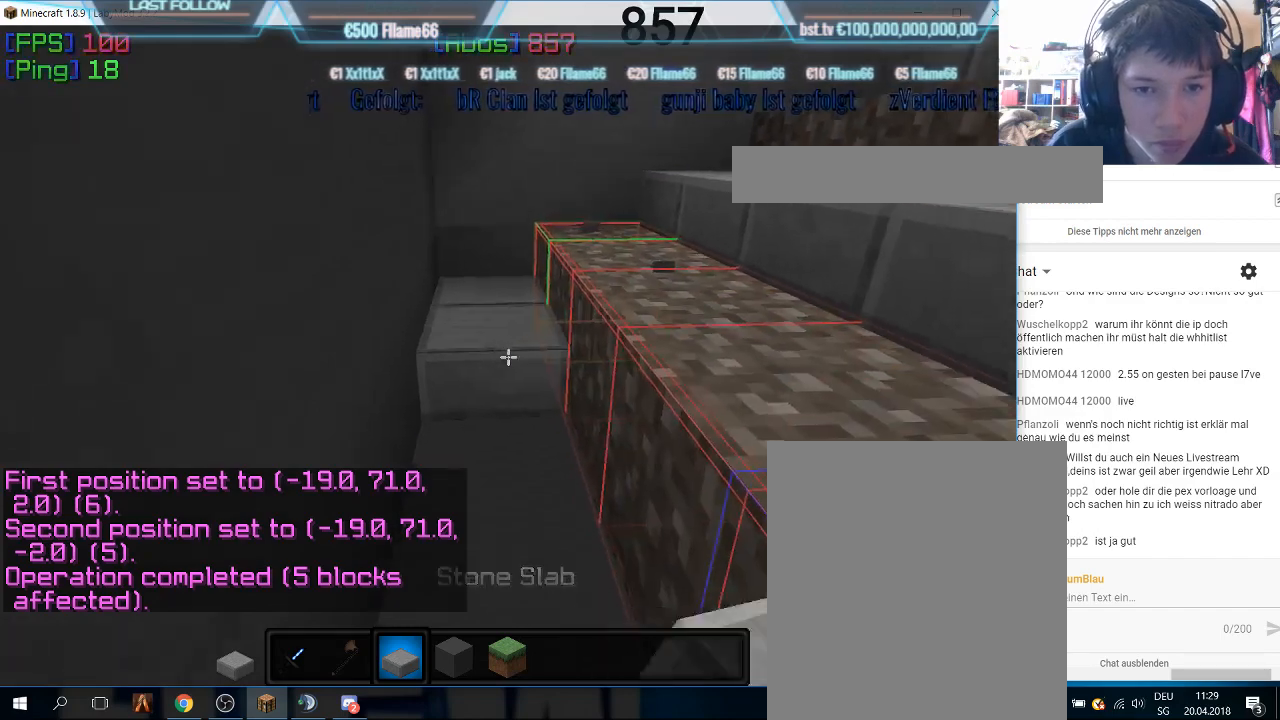
{"keys": [], "mouse": ["right"], "events": [[33, "mouse_right", "up"], [66, "mouse_right", "down"], [233, "mouse_right", "up"], [266, "s", "up"], [433, "mouse_right", "down"]]}
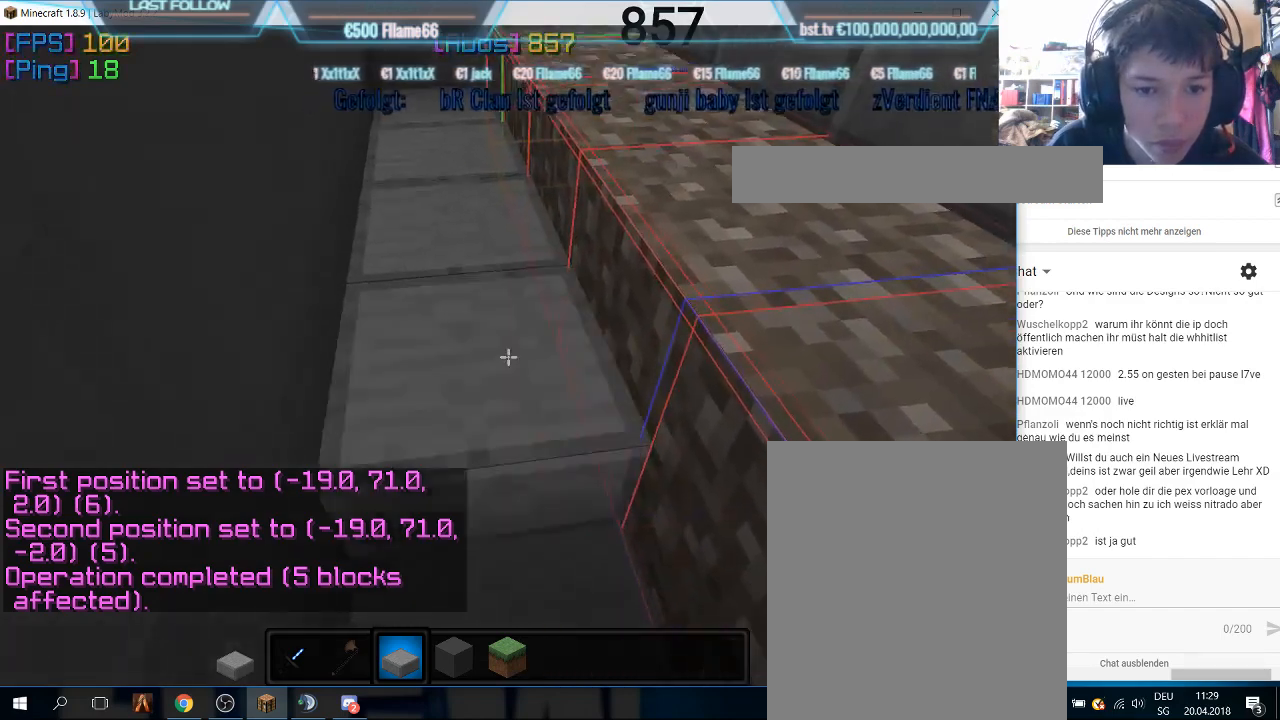
{"keys": [], "mouse": [], "events": [[133, "mouse_right", "up"], [300, "mouse_right", "down"], [466, "mouse_right", "up"]]}
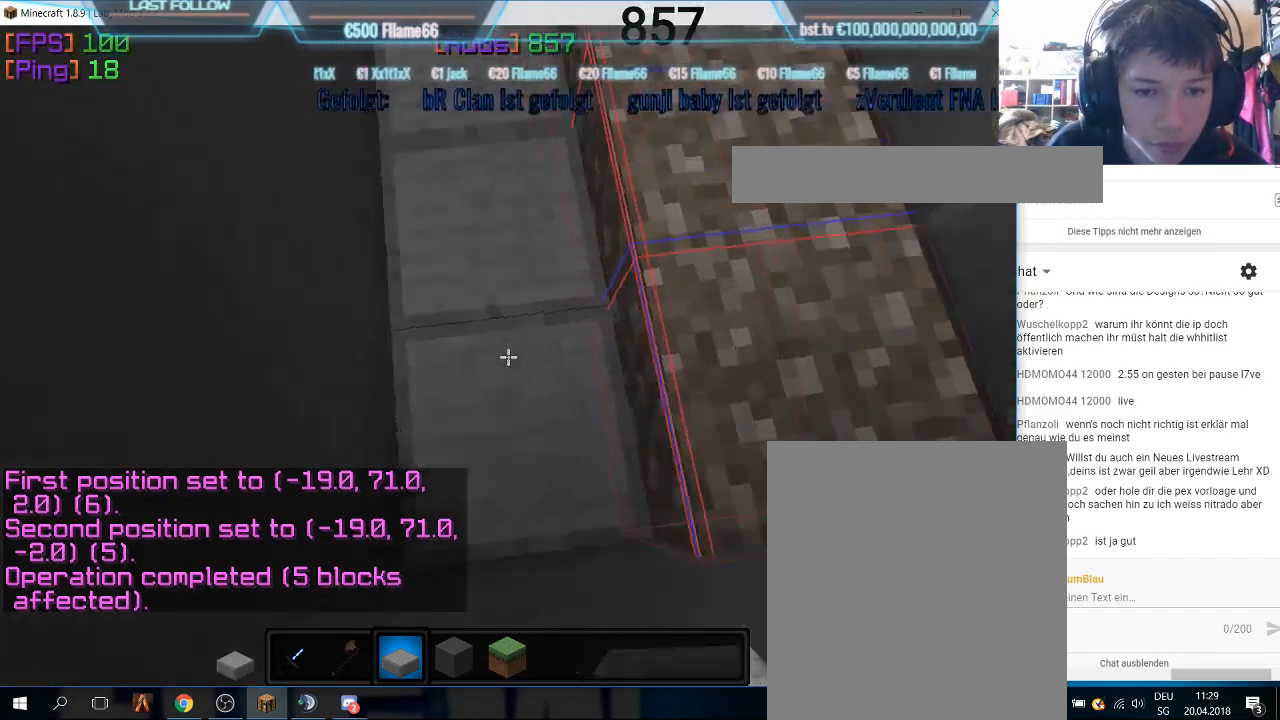
{"keys": ["d"], "mouse": [], "events": [[266, "d", "down"]]}
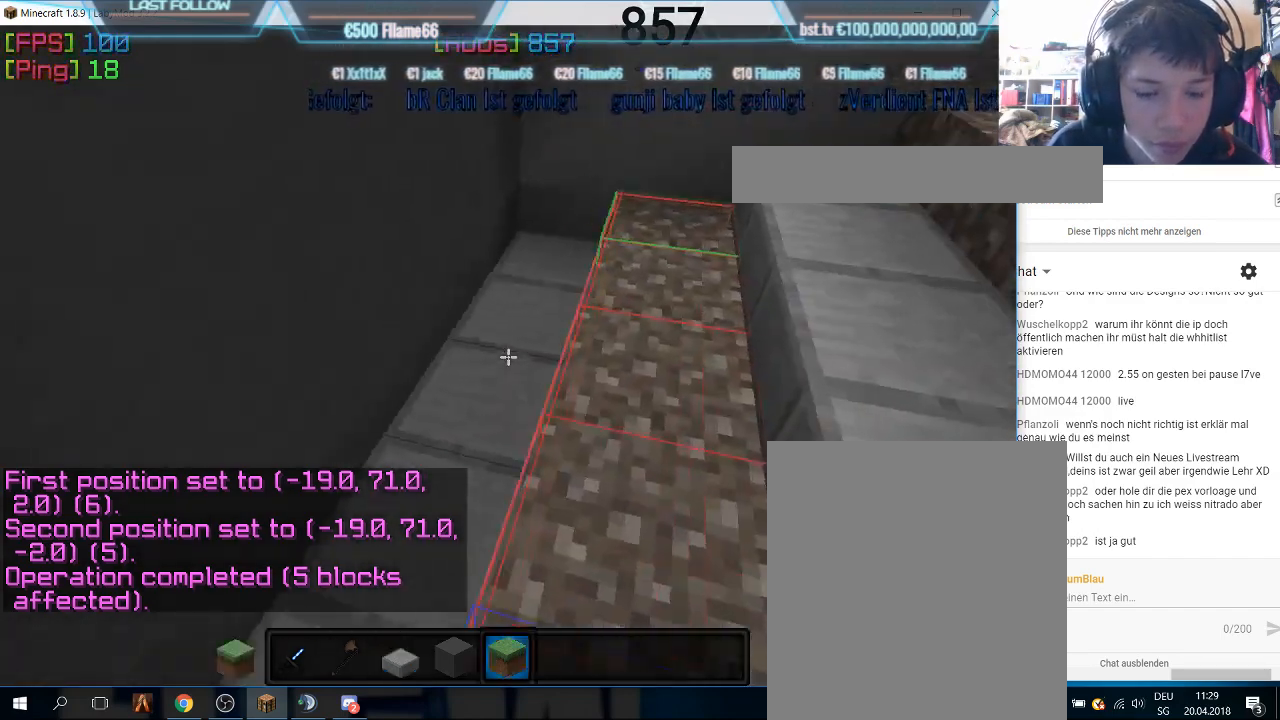
{"keys": [], "mouse": [], "events": [[266, "d", "up"]]}
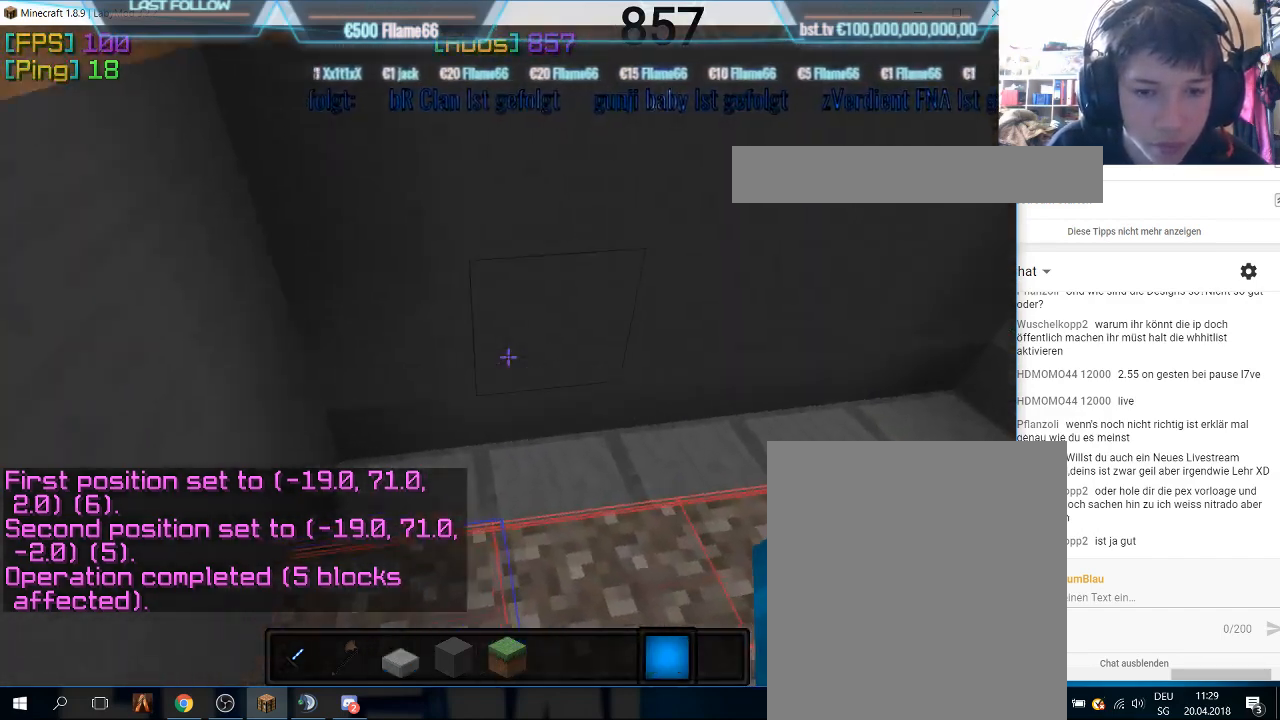
{"keys": [], "mouse": [], "events": []}
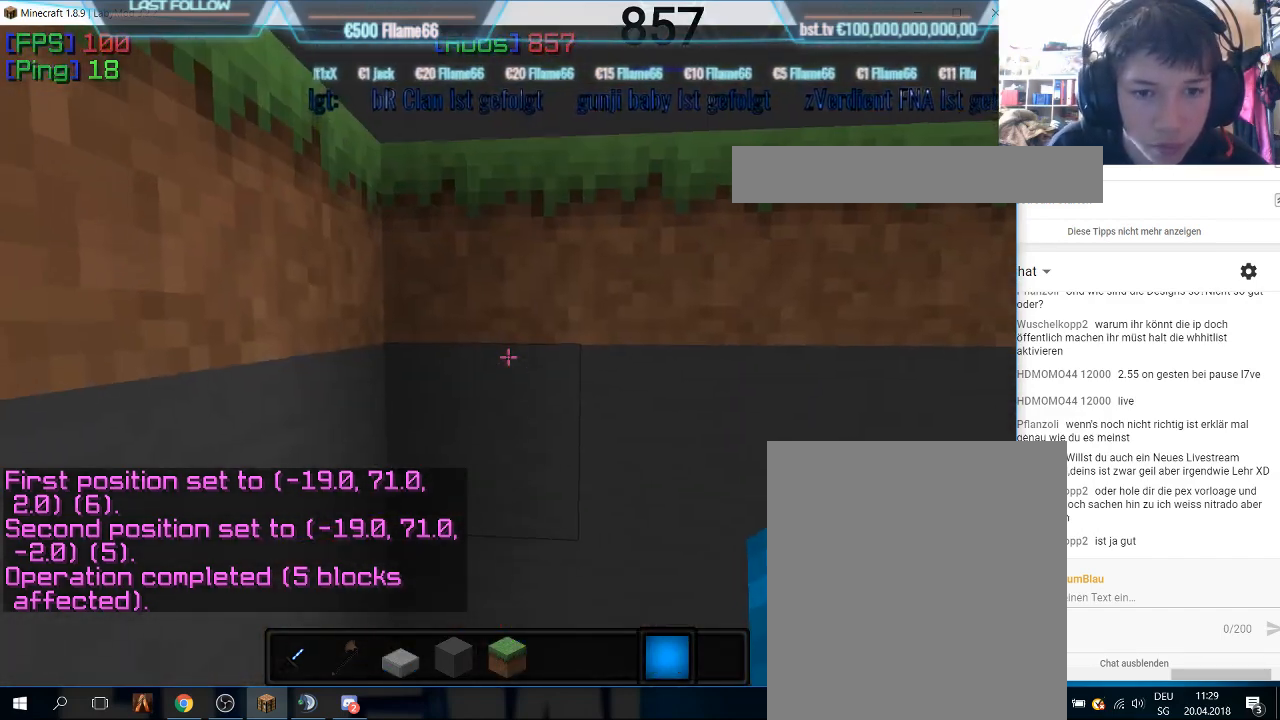
{"keys": [], "mouse": [], "events": []}